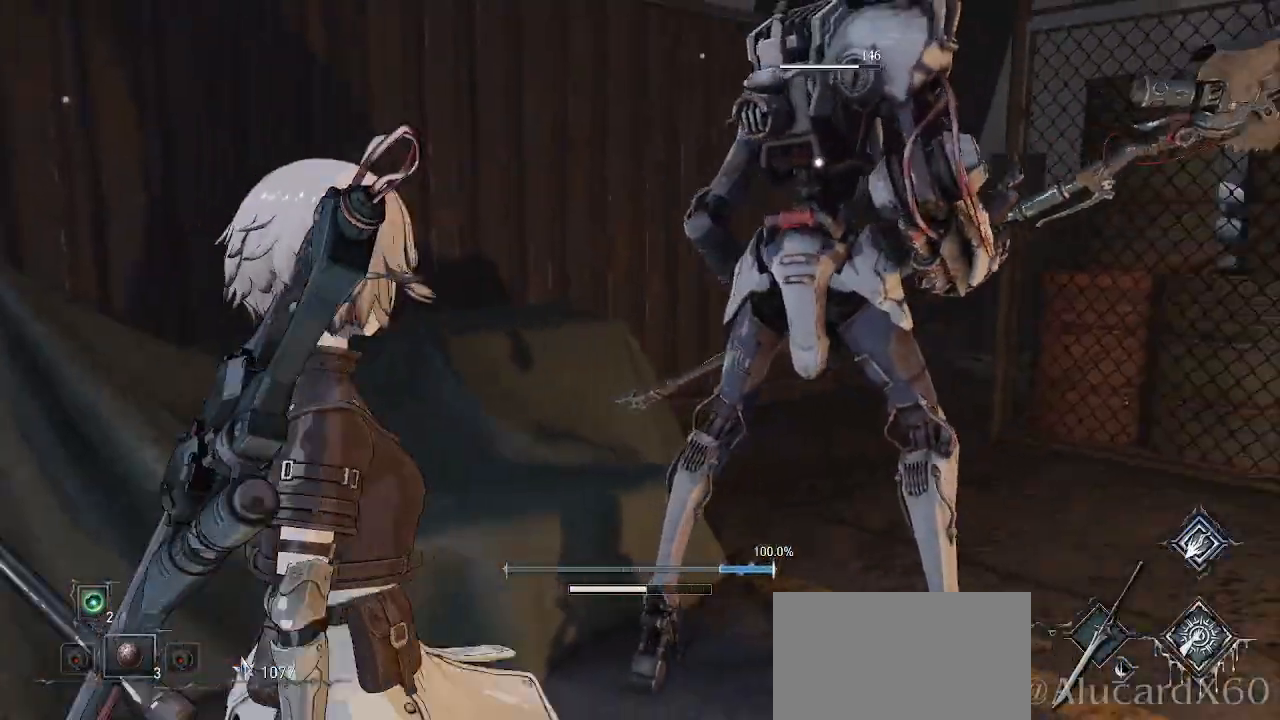
Gameplay with a controller (PlayStation layout); each line is a JSON object with the inputs held at the frame after it. "events" lists button and stick changes between this image and that frame as [ms after this image, input, new state], when the widget could be followed in between. Not read: L3.
{"buttons": ["R2"], "left_stick": "center", "right_stick": "center", "events": [[317, "R2", "down"], [483, "left_stick", "center"]]}
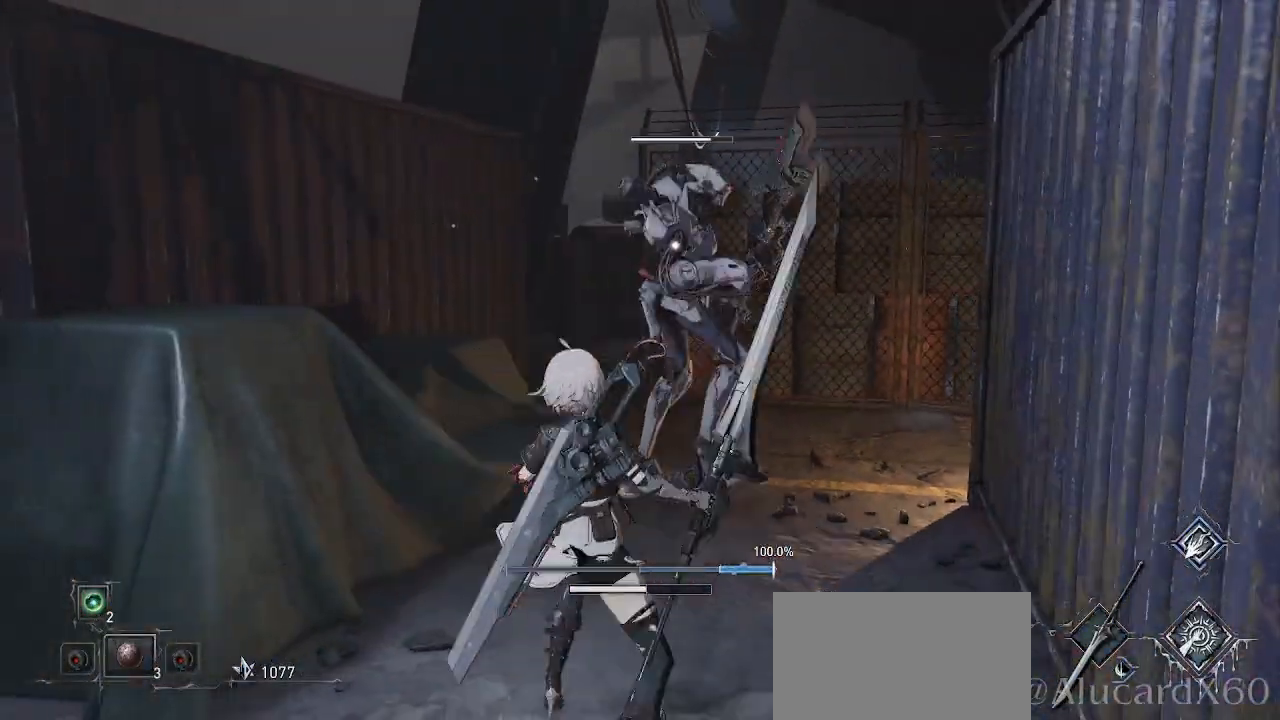
{"buttons": ["R2"], "left_stick": "center", "right_stick": "center"}
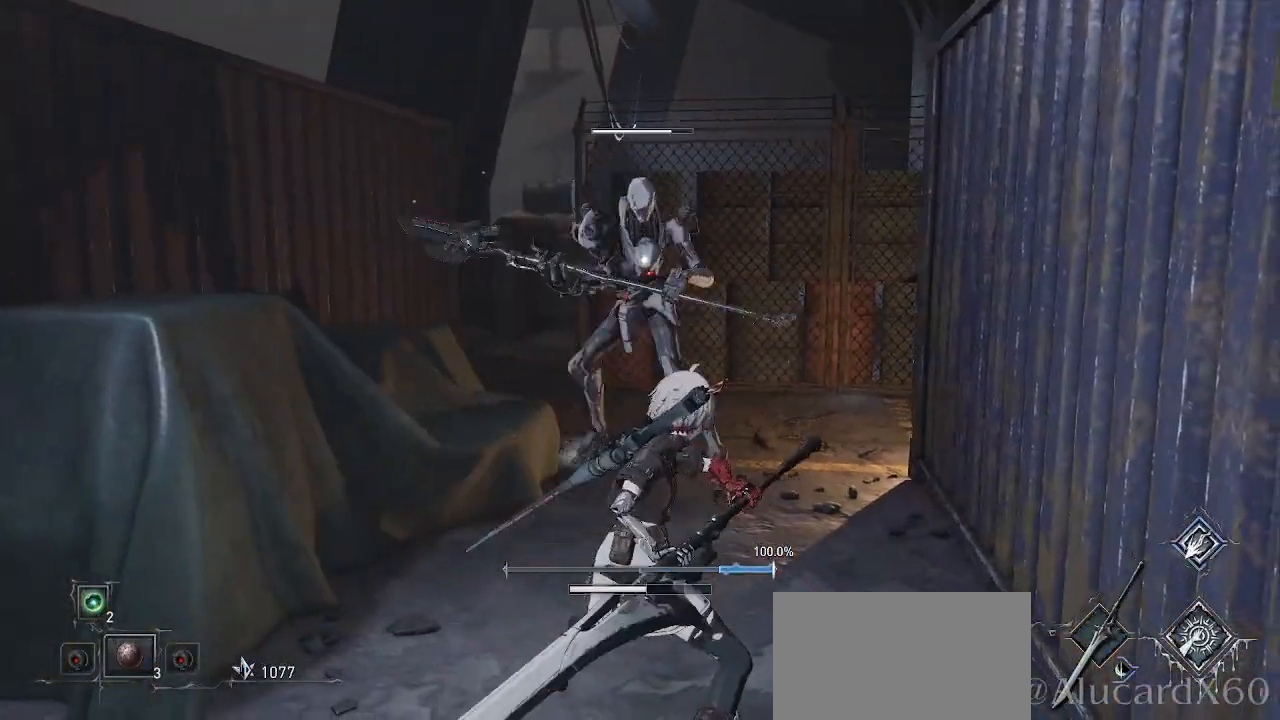
{"buttons": ["R2"], "left_stick": "up", "right_stick": "center", "events": [[267, "left_stick", "up"]]}
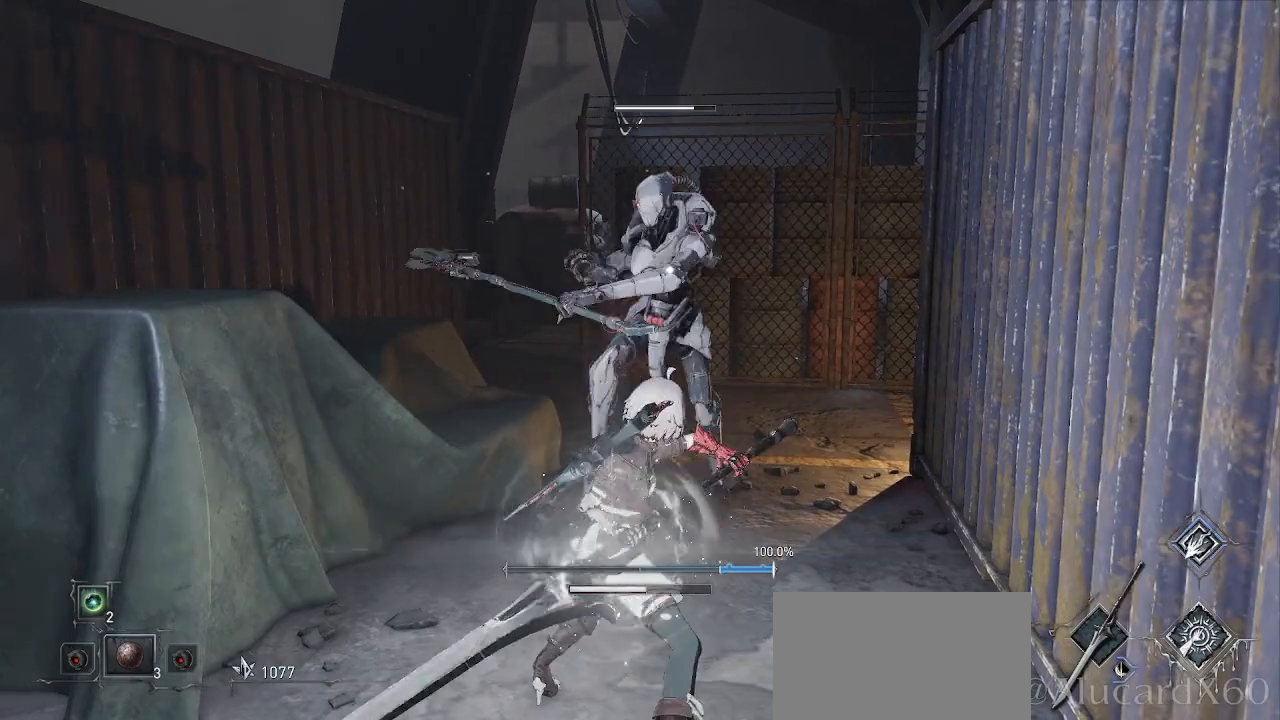
{"buttons": ["R2"], "left_stick": "up", "right_stick": "center", "events": [[67, "DPAD_UP", "down"], [83, "DPAD_UP", "up"], [100, "R1", "down"], [367, "R1", "up"]]}
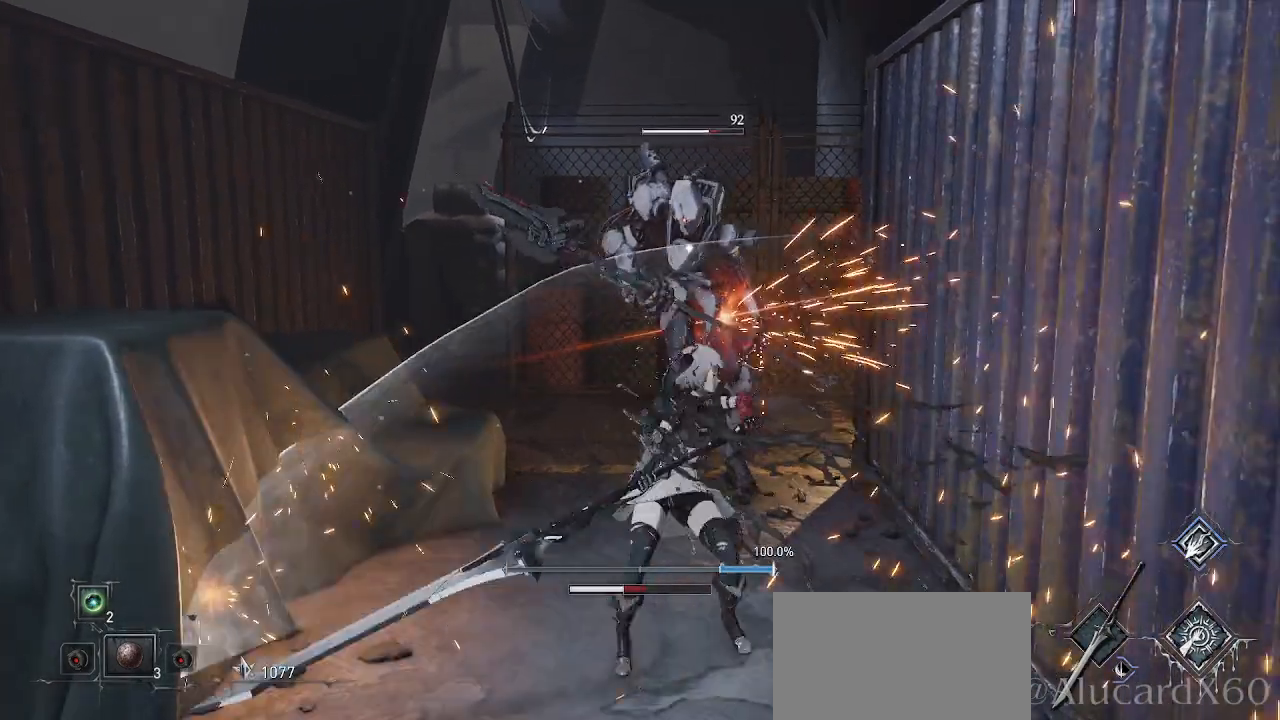
{"buttons": [], "left_stick": "center", "right_stick": "center", "events": [[50, "left_stick", "center"], [117, "R1", "down"], [133, "R1", "up"], [133, "R2", "up"], [183, "DPAD_LEFT", "down"], [183, "DPAD_UP", "down"], [217, "DPAD_LEFT", "up"], [217, "DPAD_UP", "up"]]}
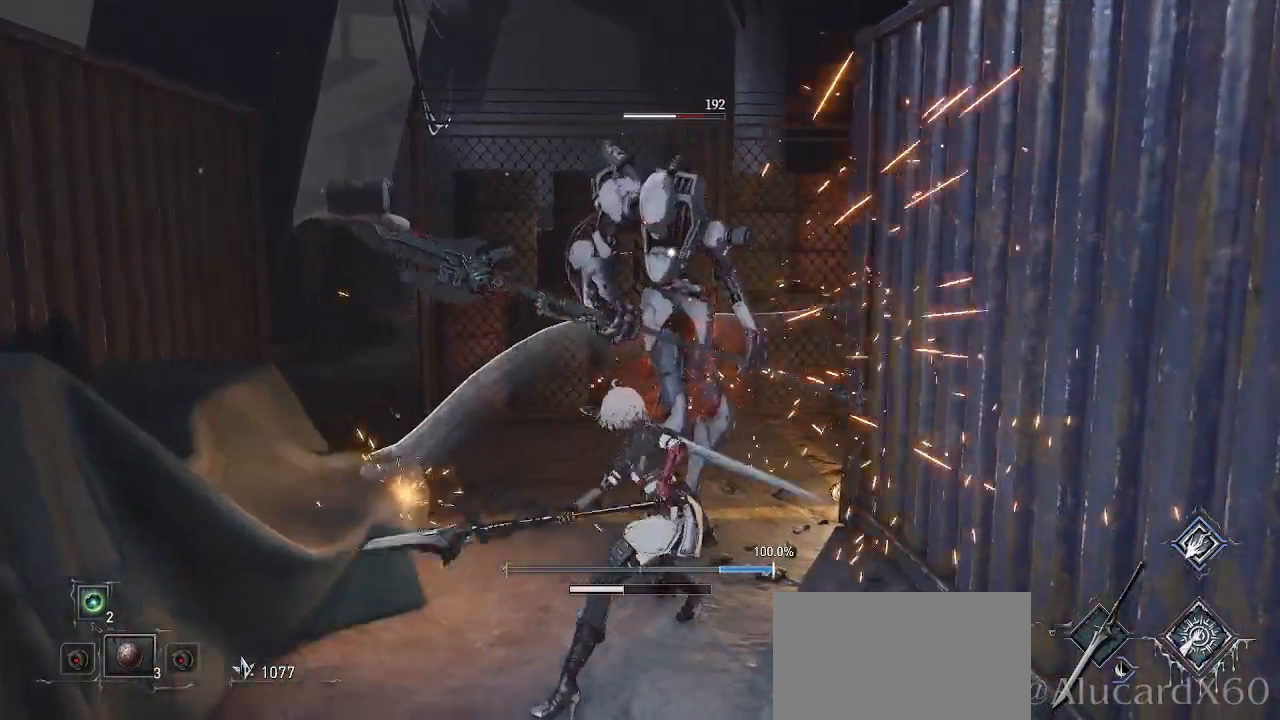
{"buttons": [], "left_stick": "down", "right_stick": "center", "events": [[200, "left_stick", "down"]]}
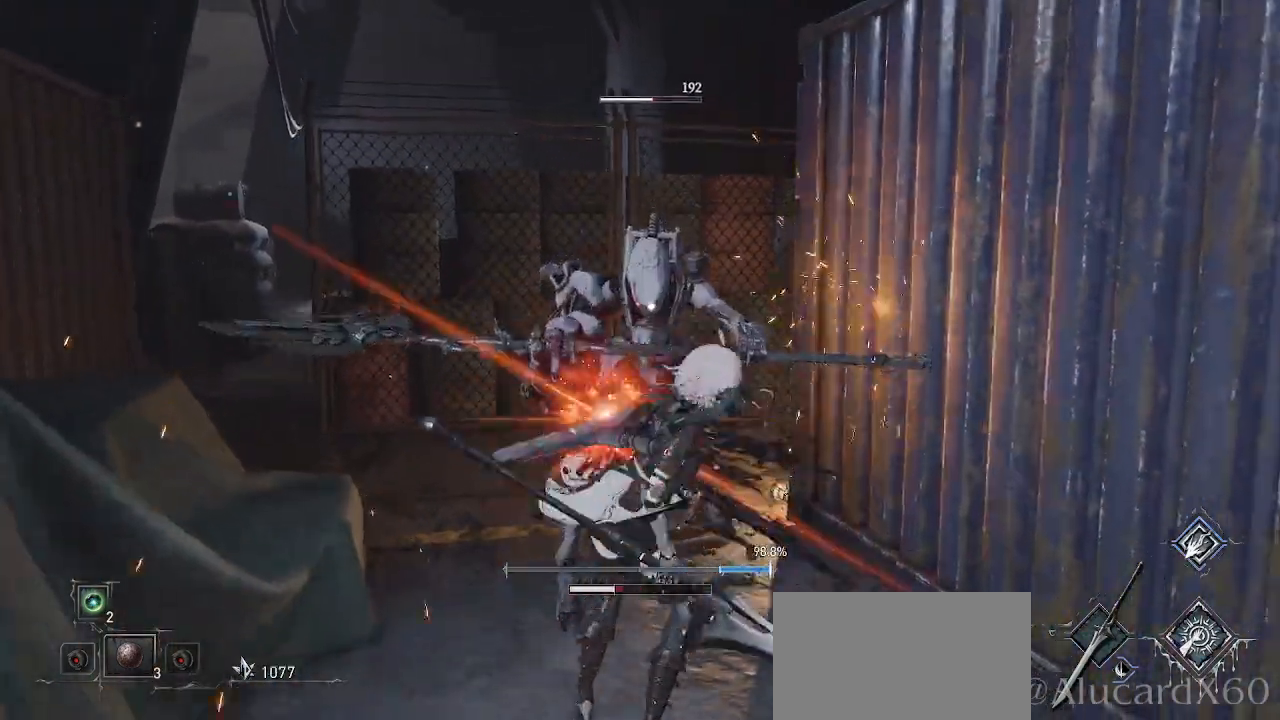
{"buttons": [], "left_stick": "down", "right_stick": "center", "events": [[50, "DPAD_RIGHT", "down"], [67, "DPAD_RIGHT", "up"], [100, "CIRCLE", "down"], [267, "CIRCLE", "up"]]}
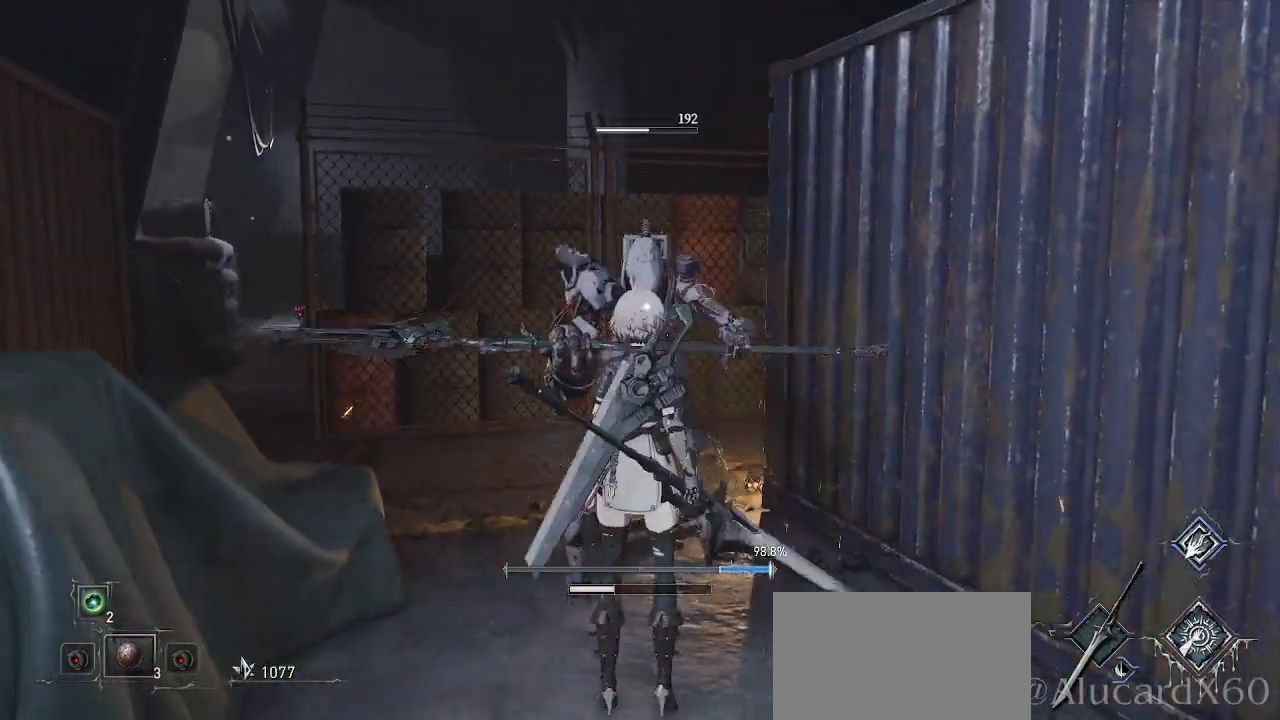
{"buttons": [], "left_stick": "down-left", "right_stick": "center", "events": [[150, "CIRCLE", "down"], [167, "DPAD_DOWN", "down"], [167, "left_stick", "down-left"], [183, "DPAD_DOWN", "up"], [283, "CIRCLE", "up"]]}
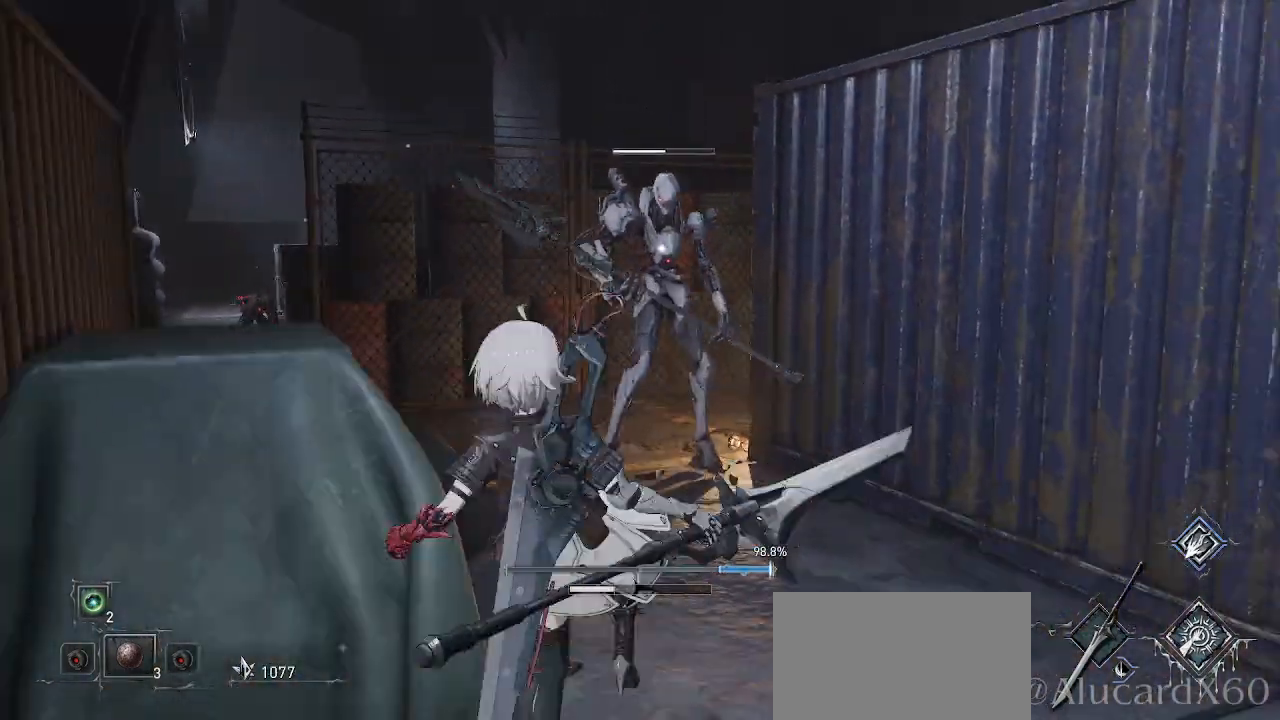
{"buttons": [], "left_stick": "down", "right_stick": "center", "events": [[17, "left_stick", "center"], [167, "DPAD_UP", "down"], [333, "DPAD_UP", "up"], [367, "left_stick", "down"]]}
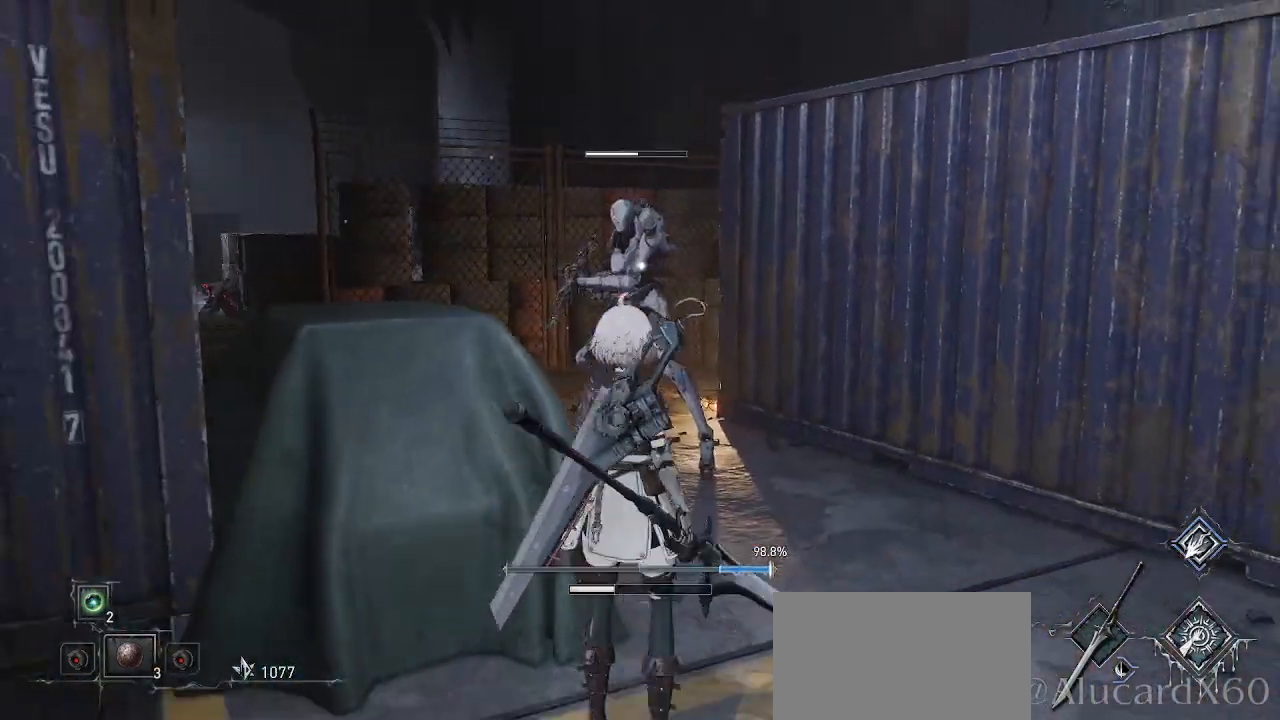
{"buttons": [], "left_stick": "down", "right_stick": "center", "events": []}
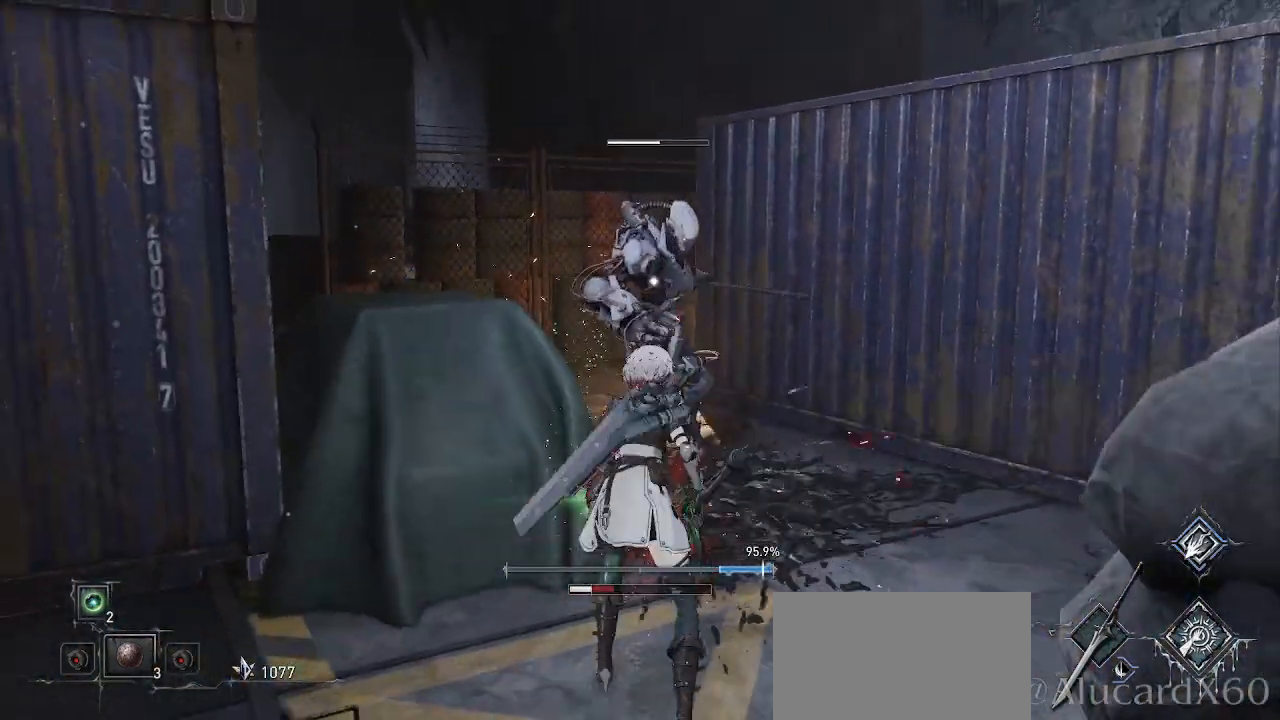
{"buttons": ["CIRCLE"], "left_stick": "down", "right_stick": "center", "events": [[417, "CIRCLE", "down"]]}
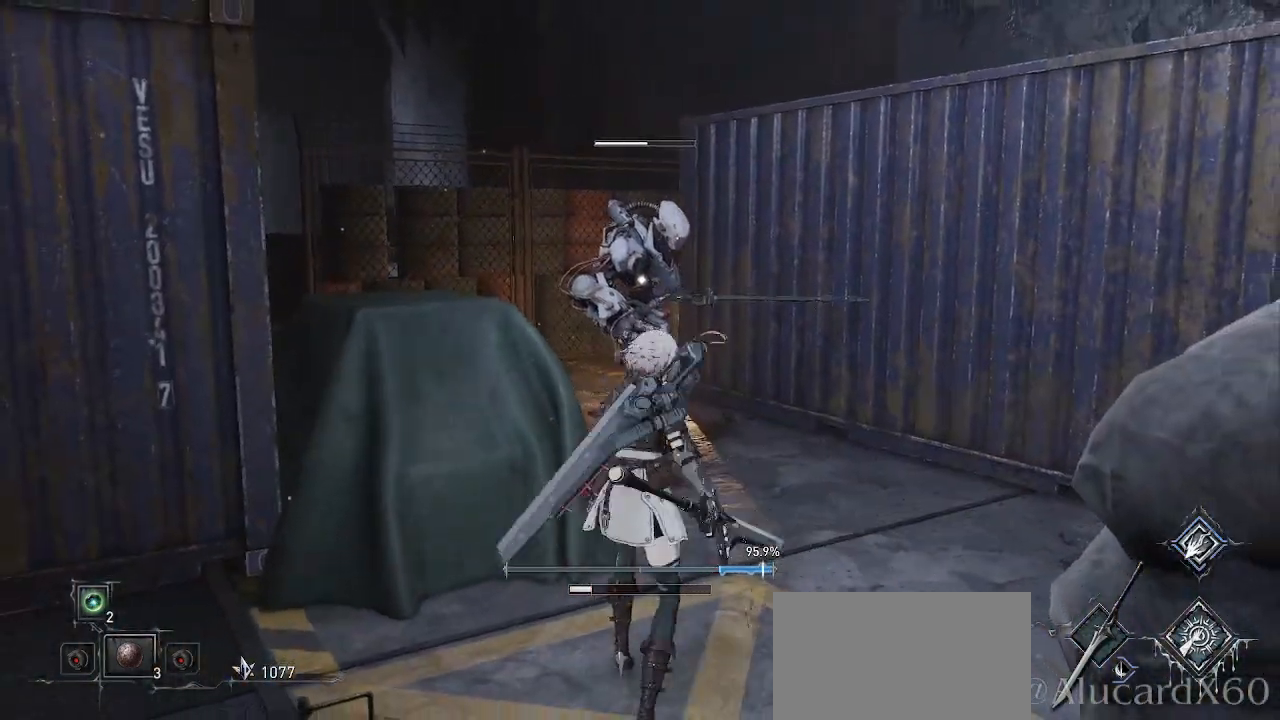
{"buttons": [], "left_stick": "center", "right_stick": "center", "events": [[33, "CIRCLE", "up"], [283, "left_stick", "center"]]}
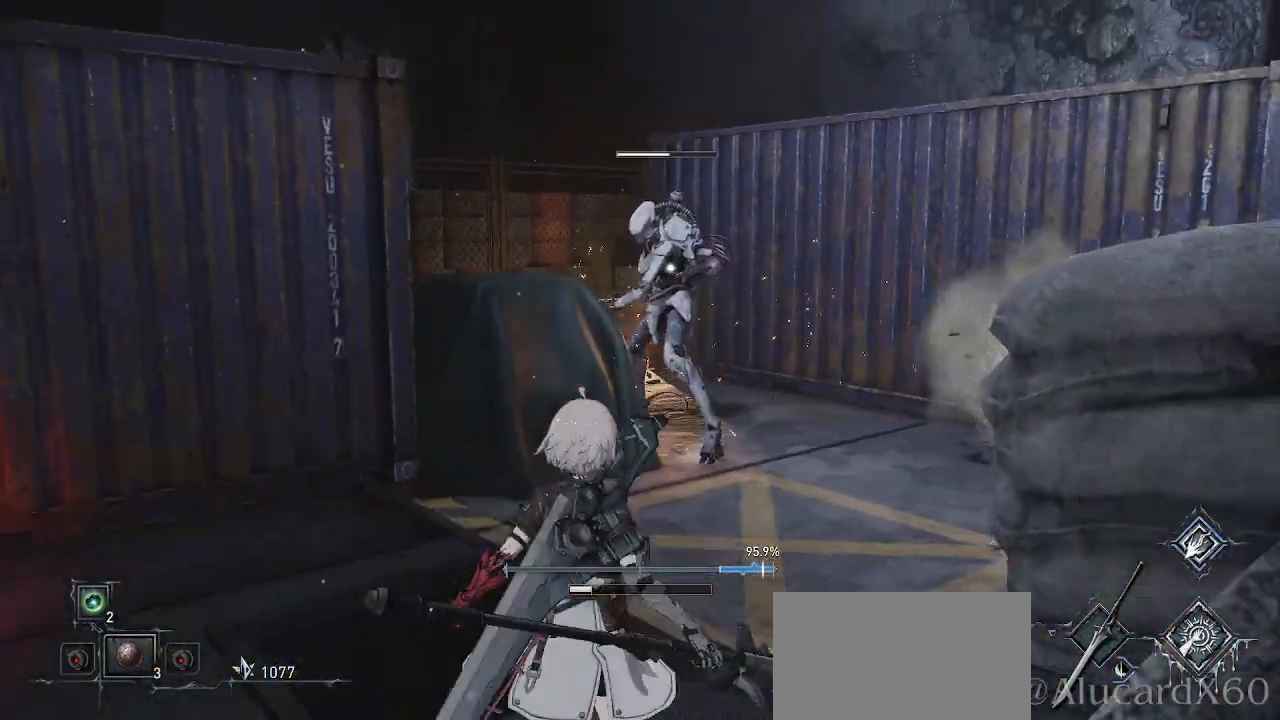
{"buttons": [], "left_stick": "down", "right_stick": "center", "events": [[83, "DPAD_UP", "down"], [217, "DPAD_UP", "up"], [433, "left_stick", "down"]]}
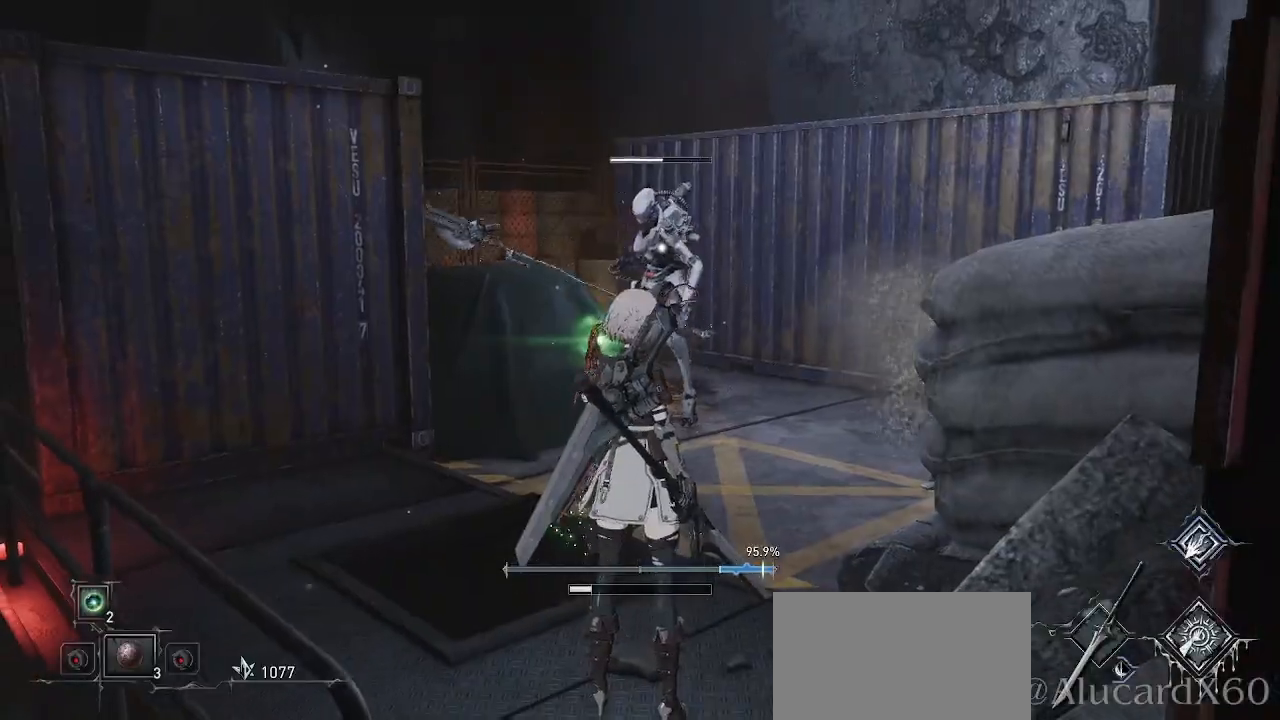
{"buttons": [], "left_stick": "left", "right_stick": "center", "events": [[283, "R1", "down"], [350, "R1", "up"], [467, "left_stick", "left"]]}
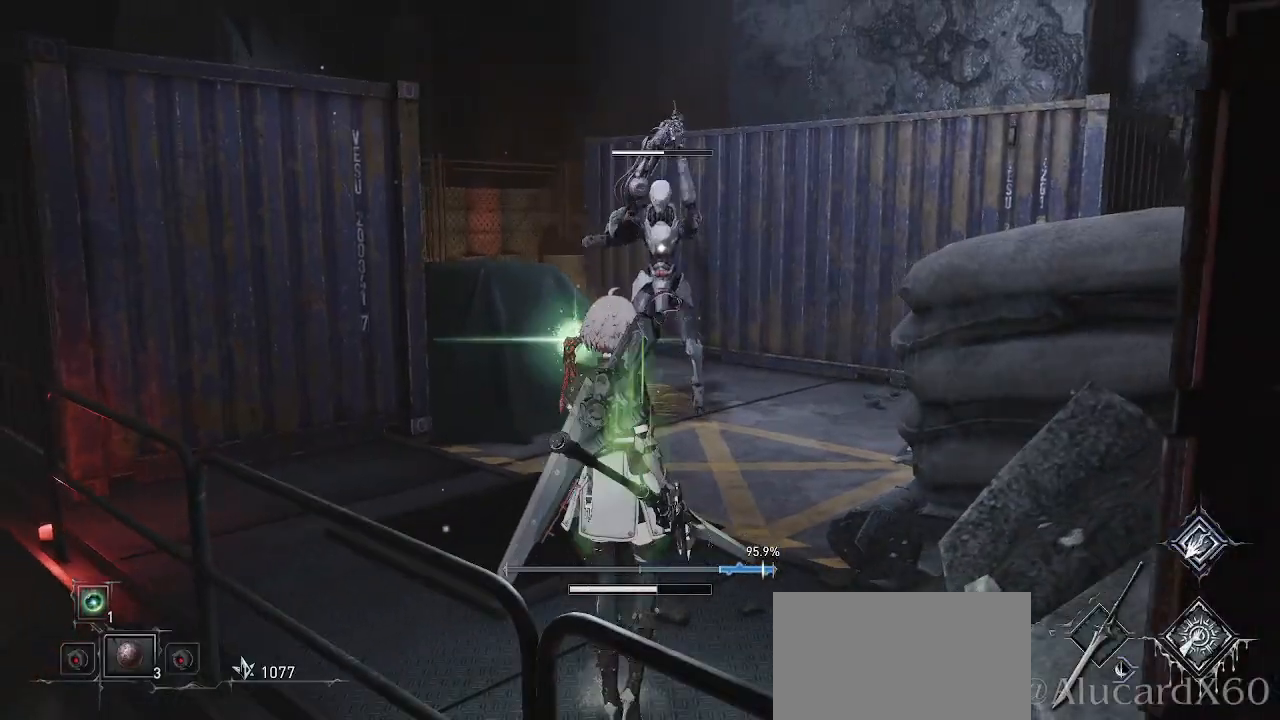
{"buttons": [], "left_stick": "up", "right_stick": "center", "events": [[350, "left_stick", "up-left"], [450, "left_stick", "up"]]}
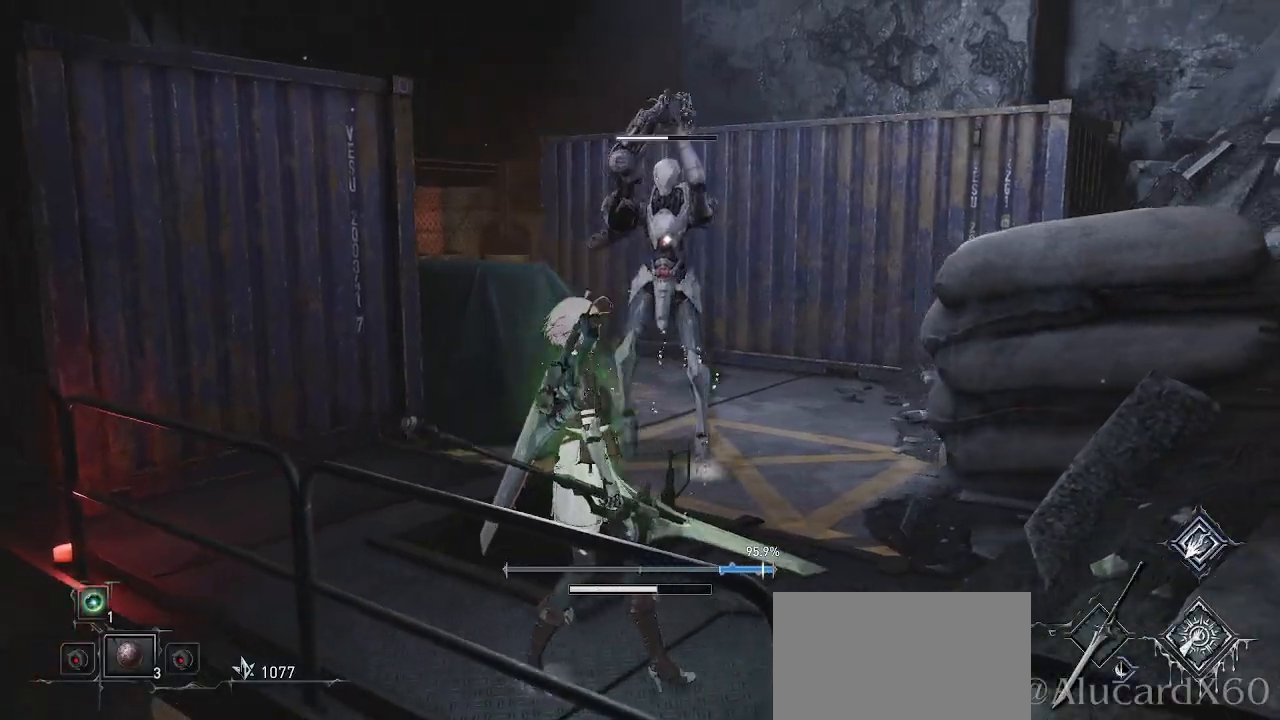
{"buttons": [], "left_stick": "right", "right_stick": "center", "events": [[33, "CIRCLE", "down"], [33, "left_stick", "up-right"], [183, "CIRCLE", "up"], [400, "left_stick", "right"]]}
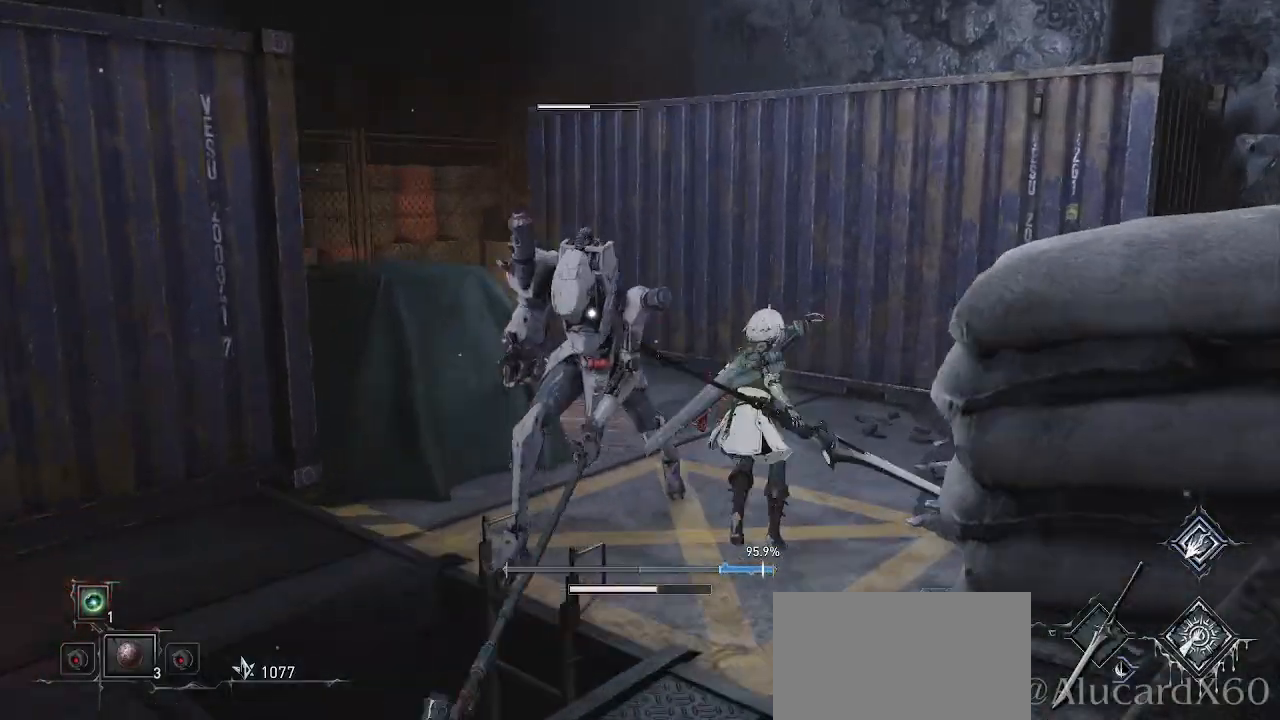
{"buttons": ["R2"], "left_stick": "right", "right_stick": "center"}
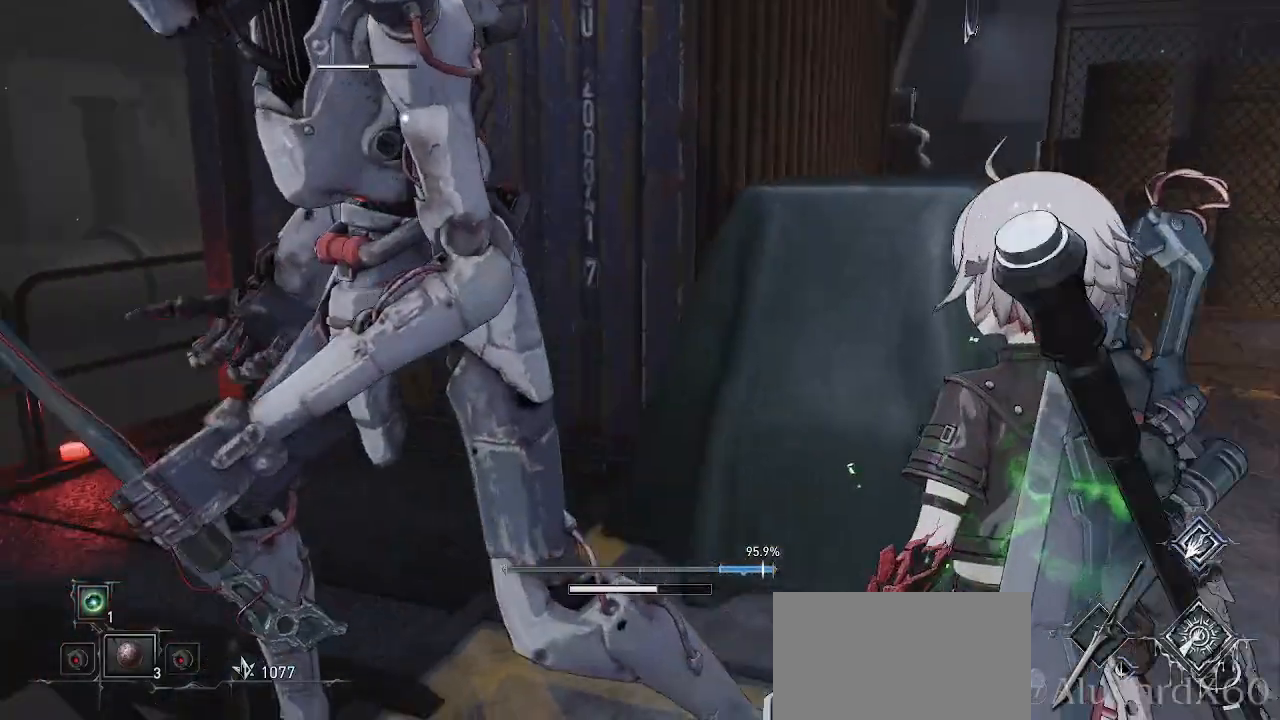
{"buttons": ["R2"], "left_stick": "center", "right_stick": "center", "events": [[150, "left_stick", "center"], [383, "R1", "down"], [433, "R1", "up"]]}
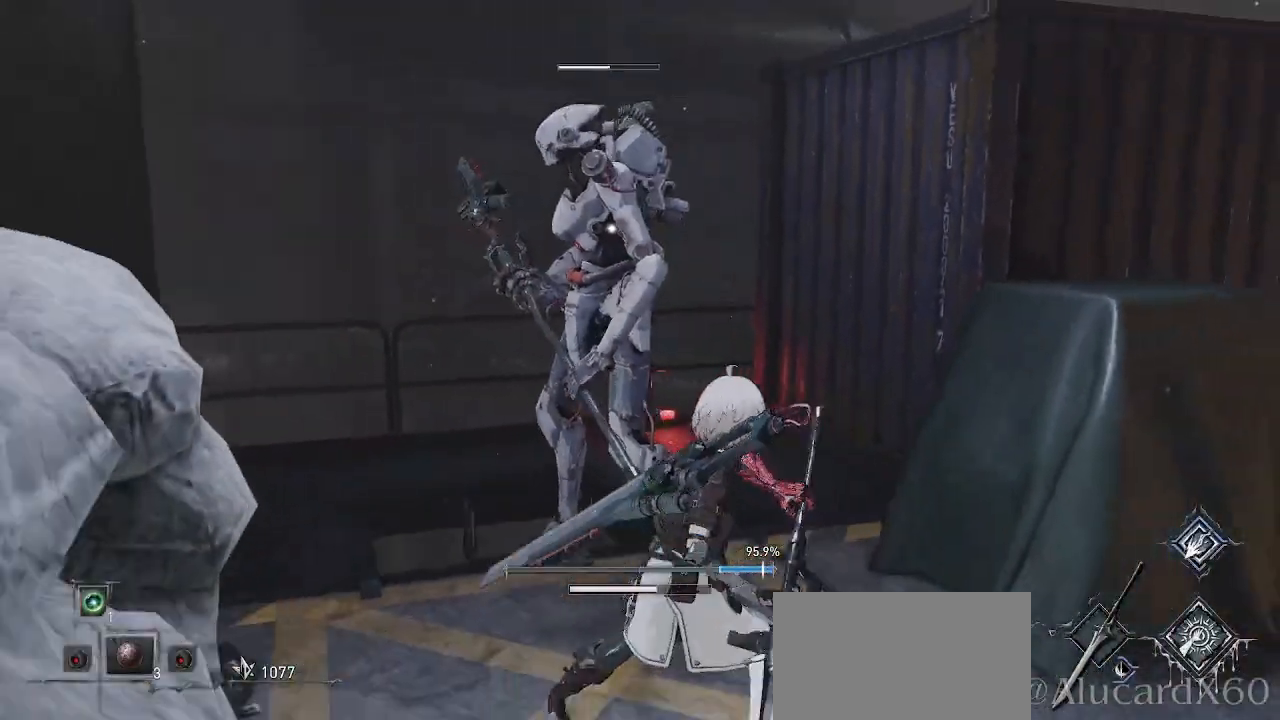
{"buttons": ["L2", "R2"], "left_stick": "center", "right_stick": "center", "events": [[483, "L2", "down"]]}
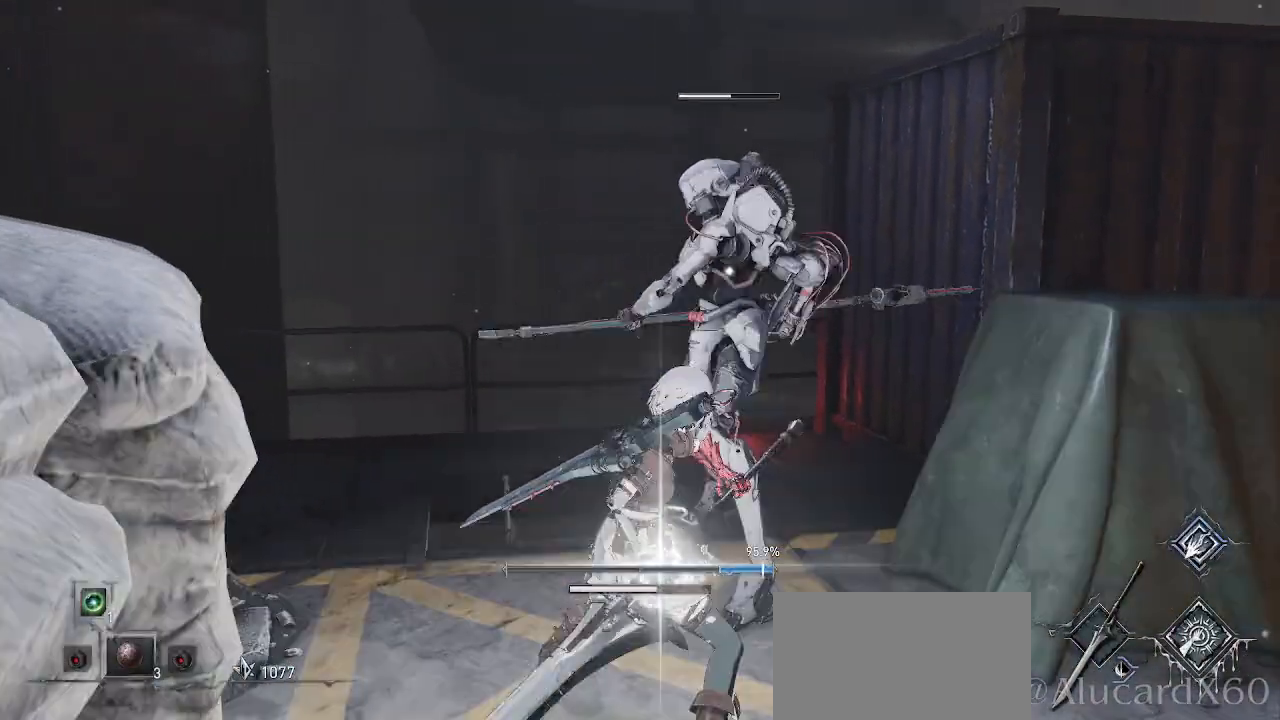
{"buttons": ["R2"], "left_stick": "center", "right_stick": "center"}
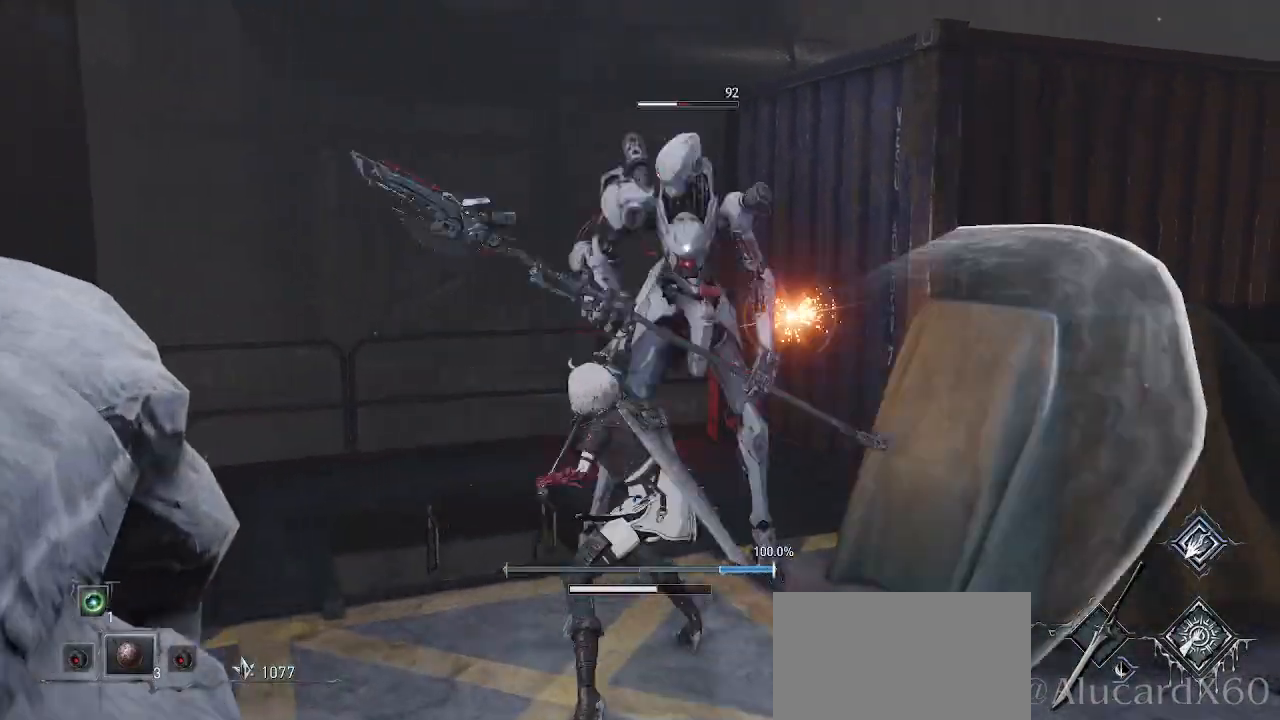
{"buttons": [], "left_stick": "center", "right_stick": "center", "events": [[17, "R1", "down"], [183, "R1", "up"], [300, "R2", "up"]]}
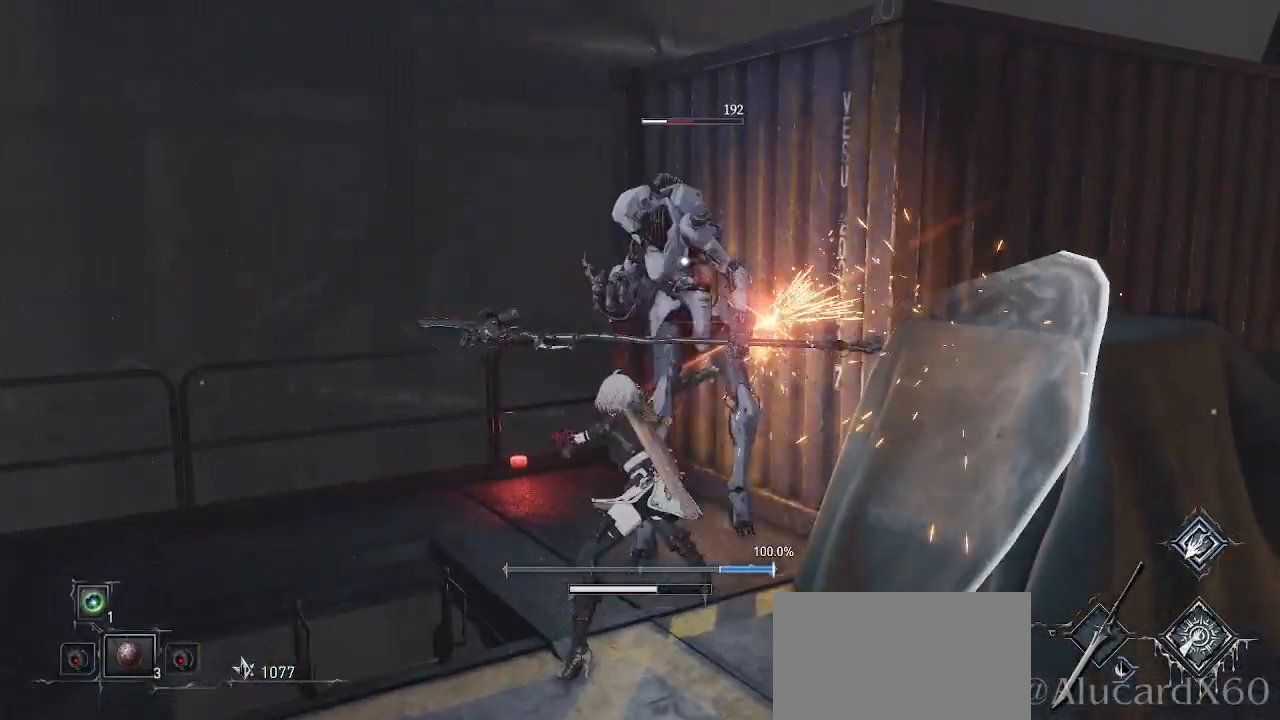
{"buttons": [], "left_stick": "down-right", "right_stick": "center", "events": [[100, "left_stick", "down-right"]]}
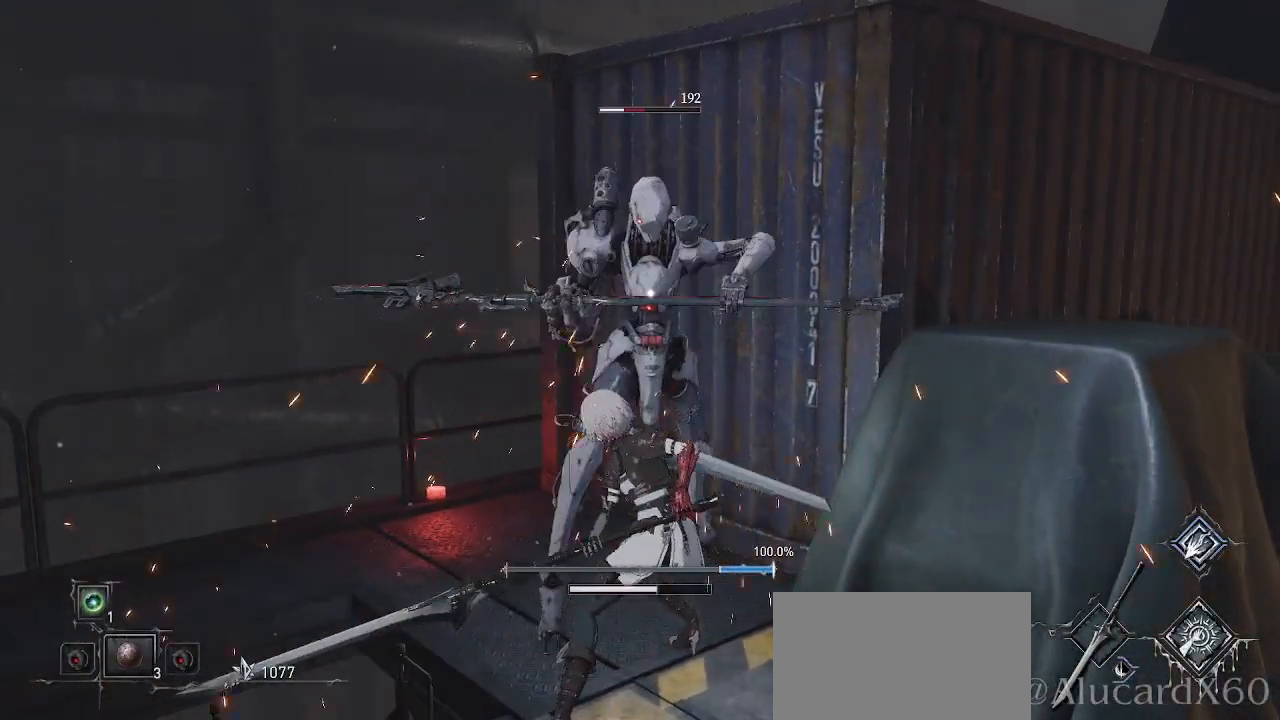
{"buttons": [], "left_stick": "down-right", "right_stick": "center", "events": [[50, "CIRCLE", "down"], [200, "CIRCLE", "up"]]}
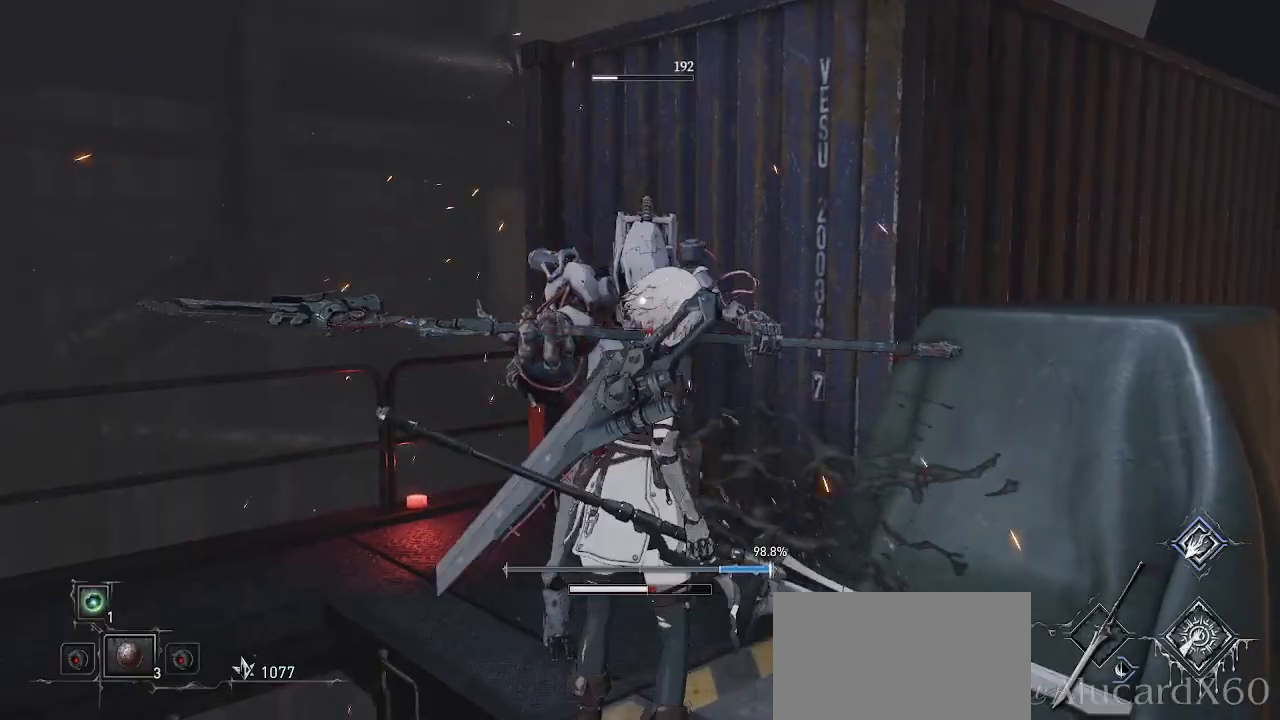
{"buttons": [], "left_stick": "down-right", "right_stick": "center", "events": [[50, "CIRCLE", "down"], [167, "DPAD_LEFT", "down"], [183, "CIRCLE", "up"], [183, "DPAD_LEFT", "up"]]}
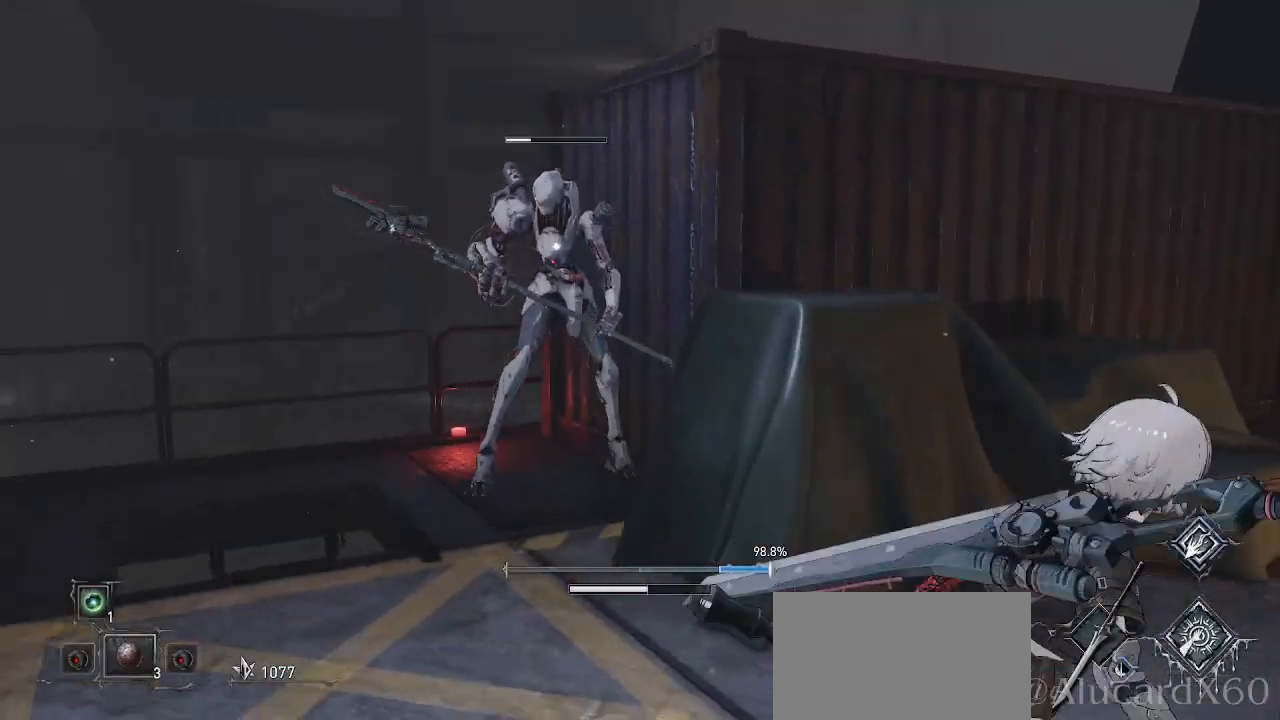
{"buttons": [], "left_stick": "right", "right_stick": "center", "events": [[167, "TOUCHPAD", "down"], [250, "TOUCHPAD", "up"], [283, "L1", "down"], [333, "L1", "up"], [417, "left_stick", "right"]]}
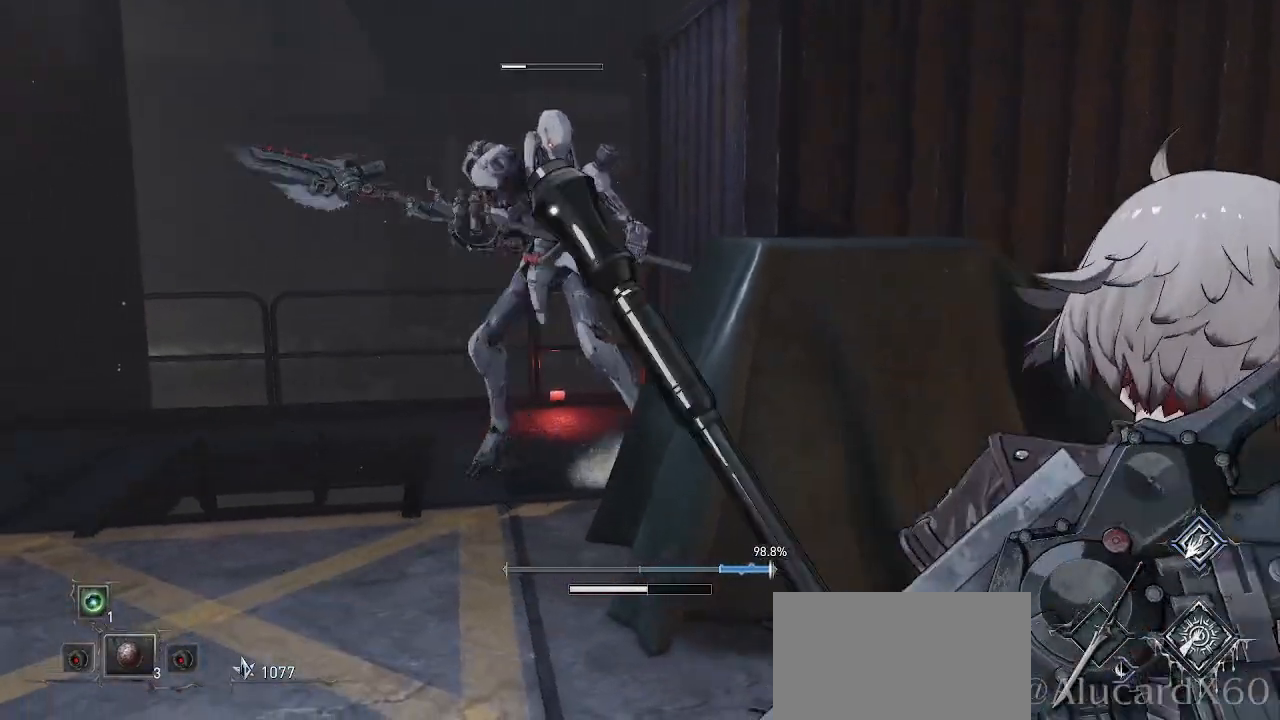
{"buttons": [], "left_stick": "down-right", "right_stick": "center", "events": [[500, "left_stick", "down-right"]]}
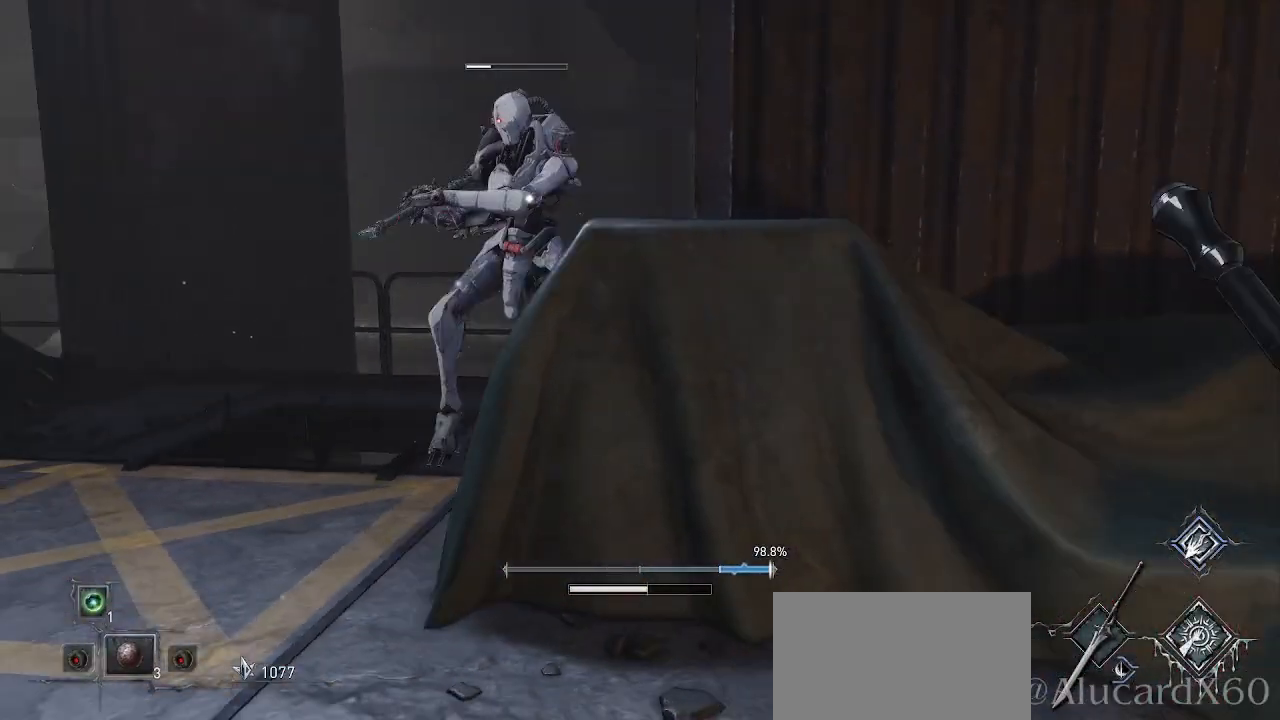
{"buttons": ["R1", "R2"], "left_stick": "center", "right_stick": "center", "events": [[300, "R2", "down"], [333, "left_stick", "center"], [433, "L2", "down"], [450, "L2", "up"], [467, "R1", "down"]]}
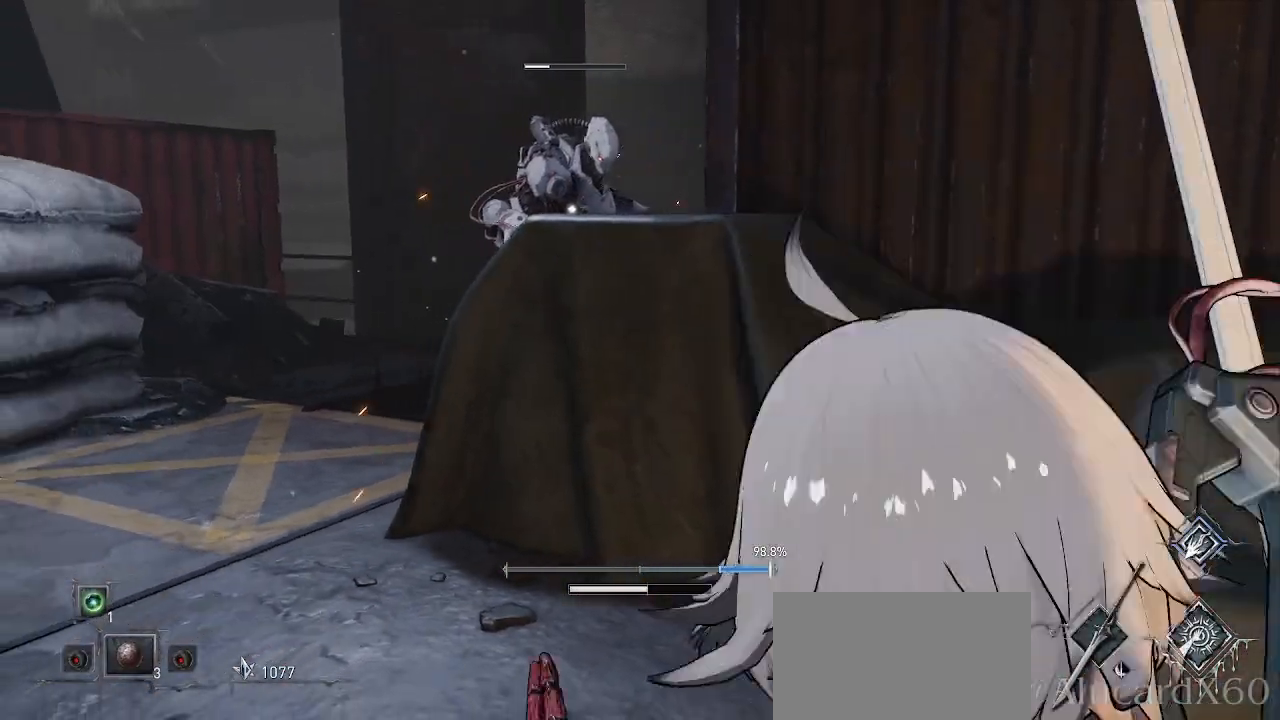
{"buttons": ["R2"], "left_stick": "center", "right_stick": "center"}
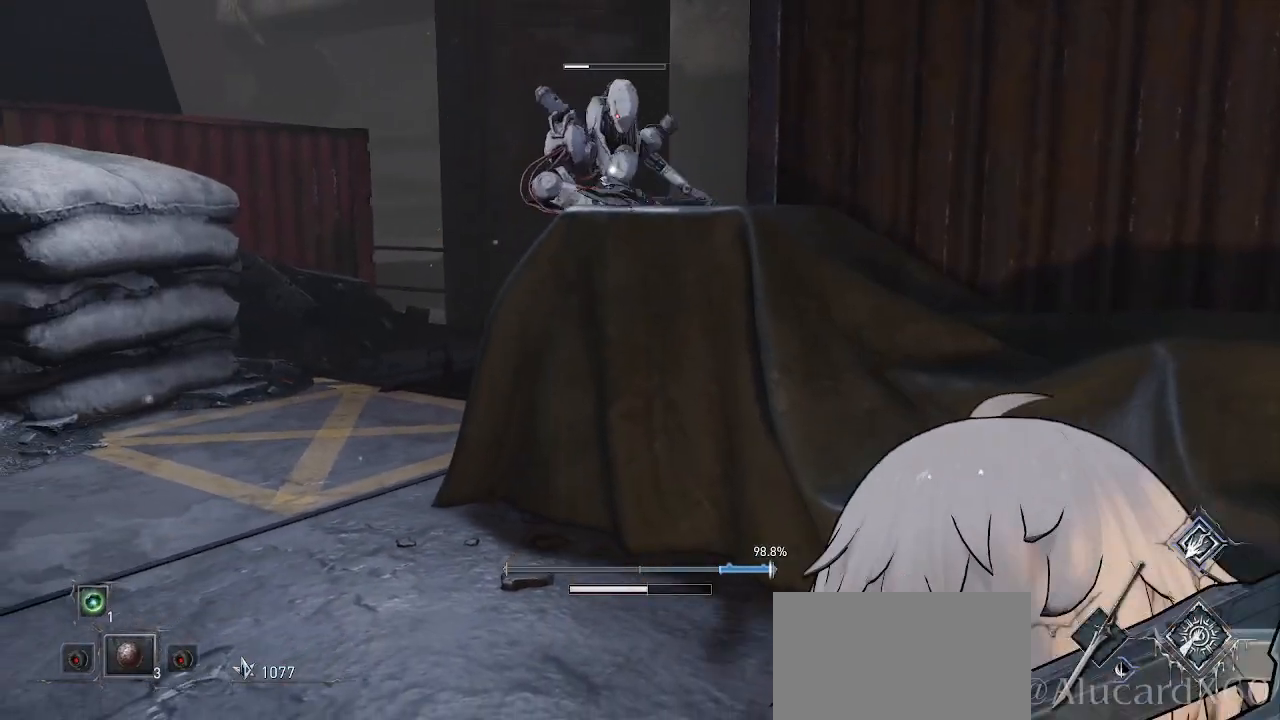
{"buttons": ["R2"], "left_stick": "center", "right_stick": "center", "events": []}